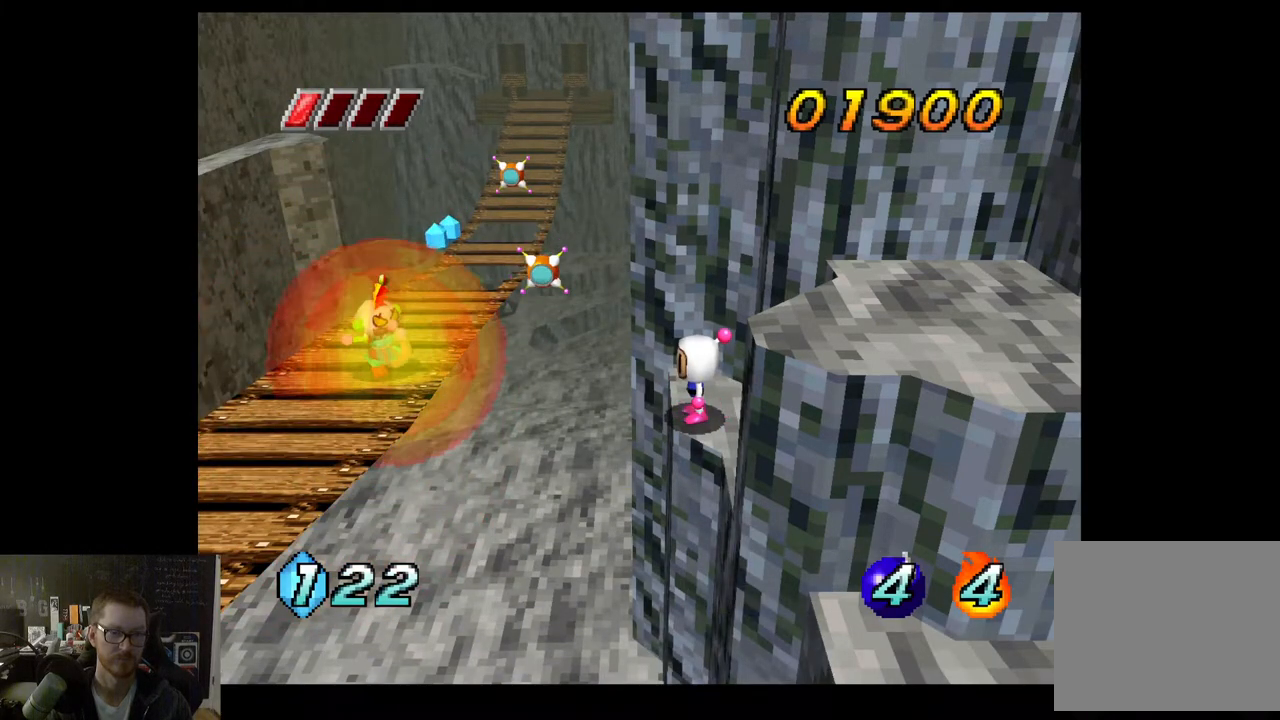
Gameplay with a controller (Xbox layout); each line is a JSON object with the inputs held at the frame after it. "events" lists button and stick changes between this image and that frame as [ms after this image, input, new state], when the widget could be followed in between.
{"buttons": [], "left_stick": "center", "right_stick": "center", "events": []}
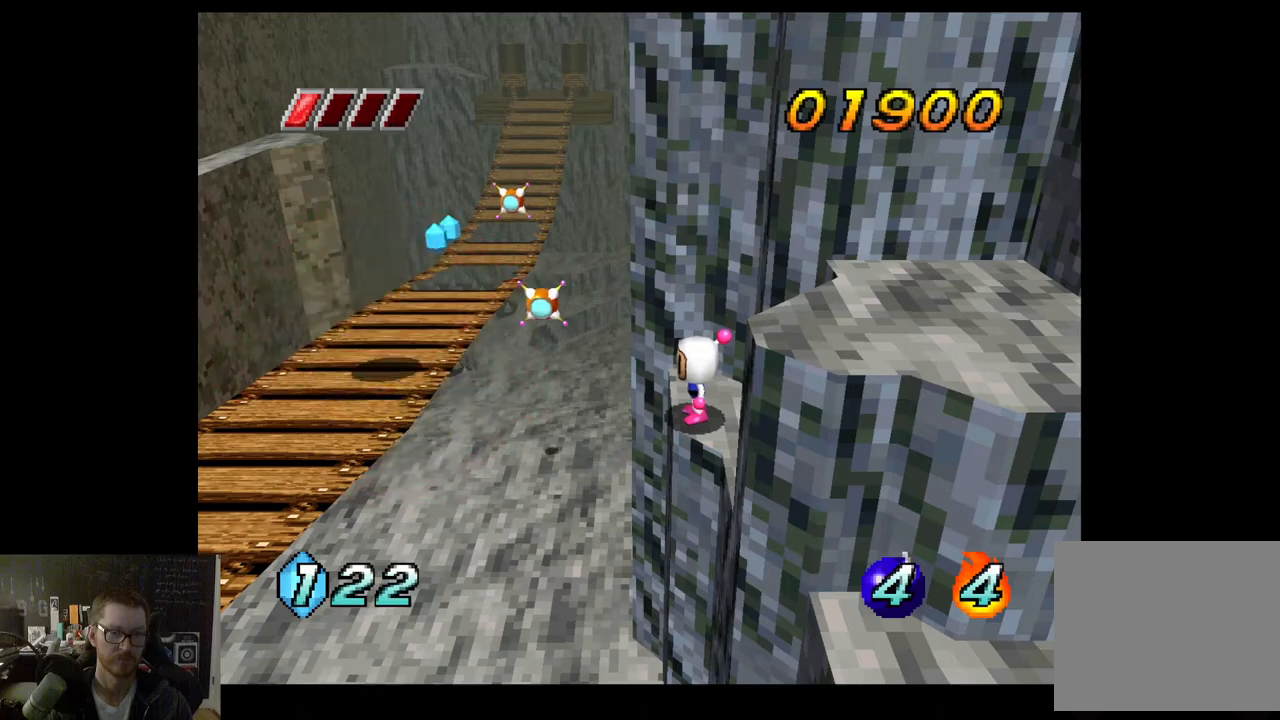
{"buttons": [], "left_stick": "center", "right_stick": "center", "events": [[67, "X", "down"], [167, "X", "up"]]}
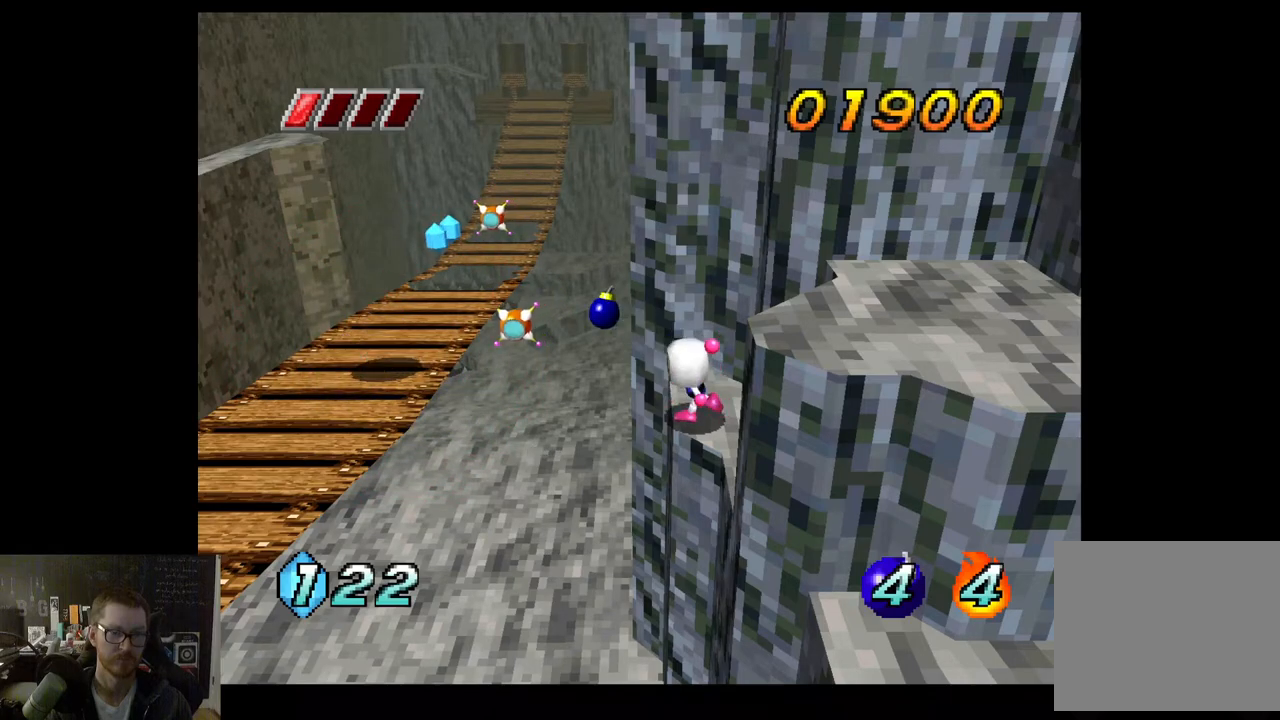
{"buttons": [], "left_stick": "center", "right_stick": "center", "events": []}
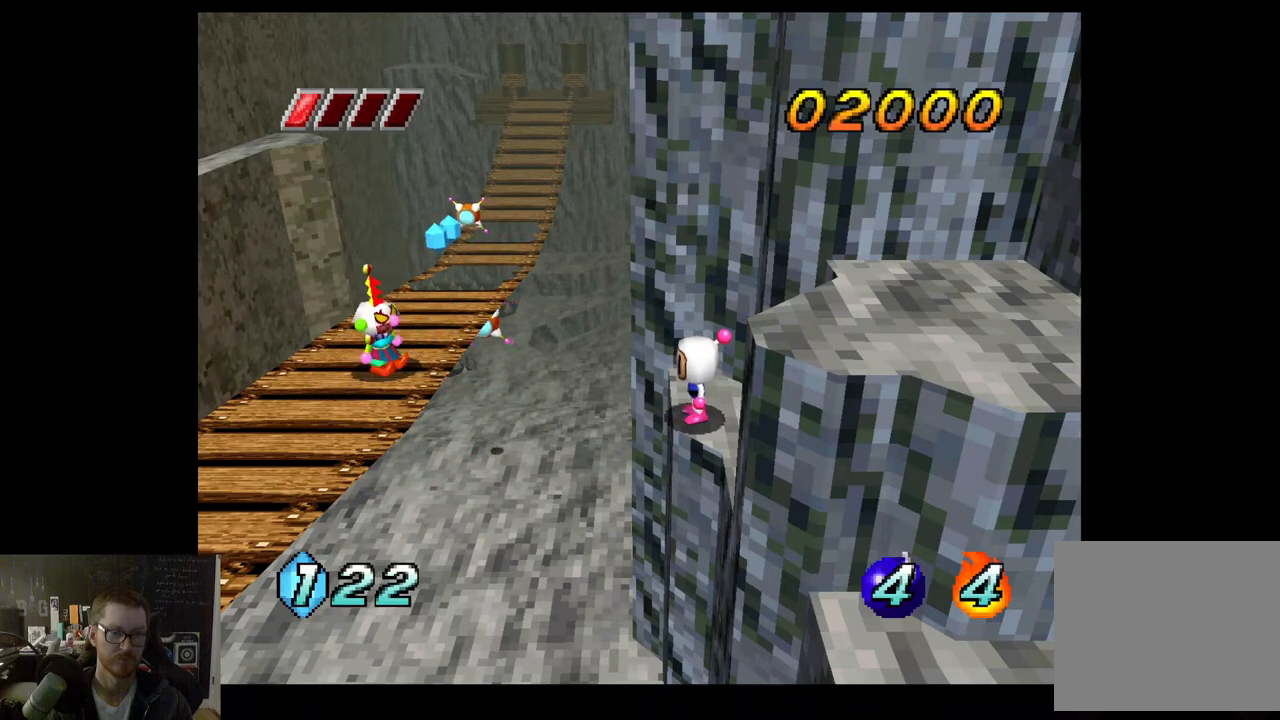
{"buttons": [], "left_stick": "center", "right_stick": "center", "events": []}
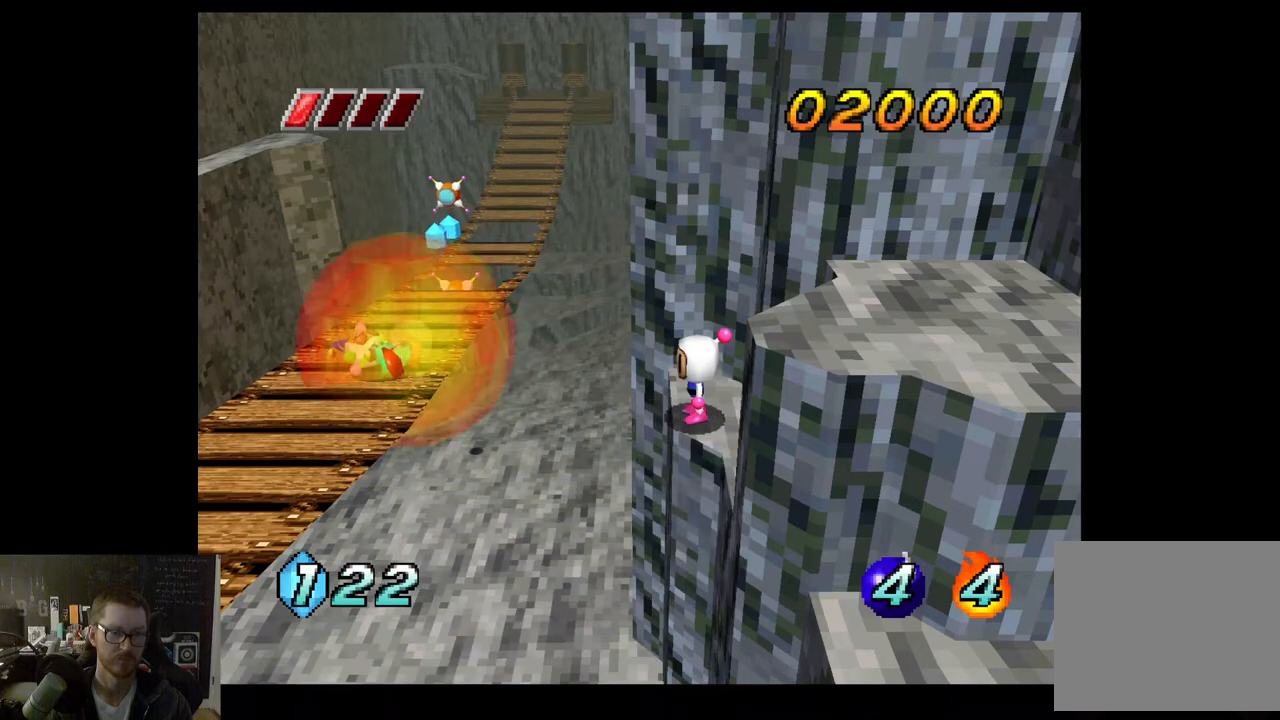
{"buttons": [], "left_stick": "right", "right_stick": "center", "events": [[483, "left_stick", "right"]]}
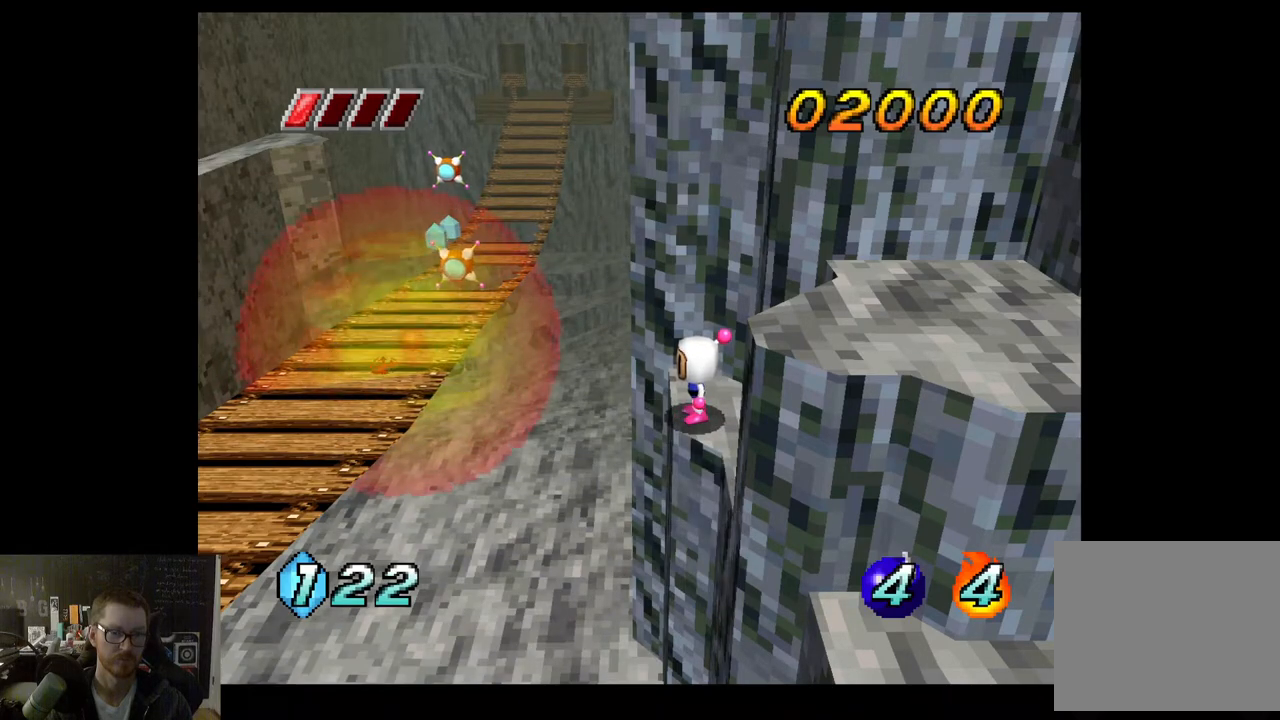
{"buttons": [], "left_stick": "right", "right_stick": "center", "events": [[50, "A", "down"], [267, "A", "up"]]}
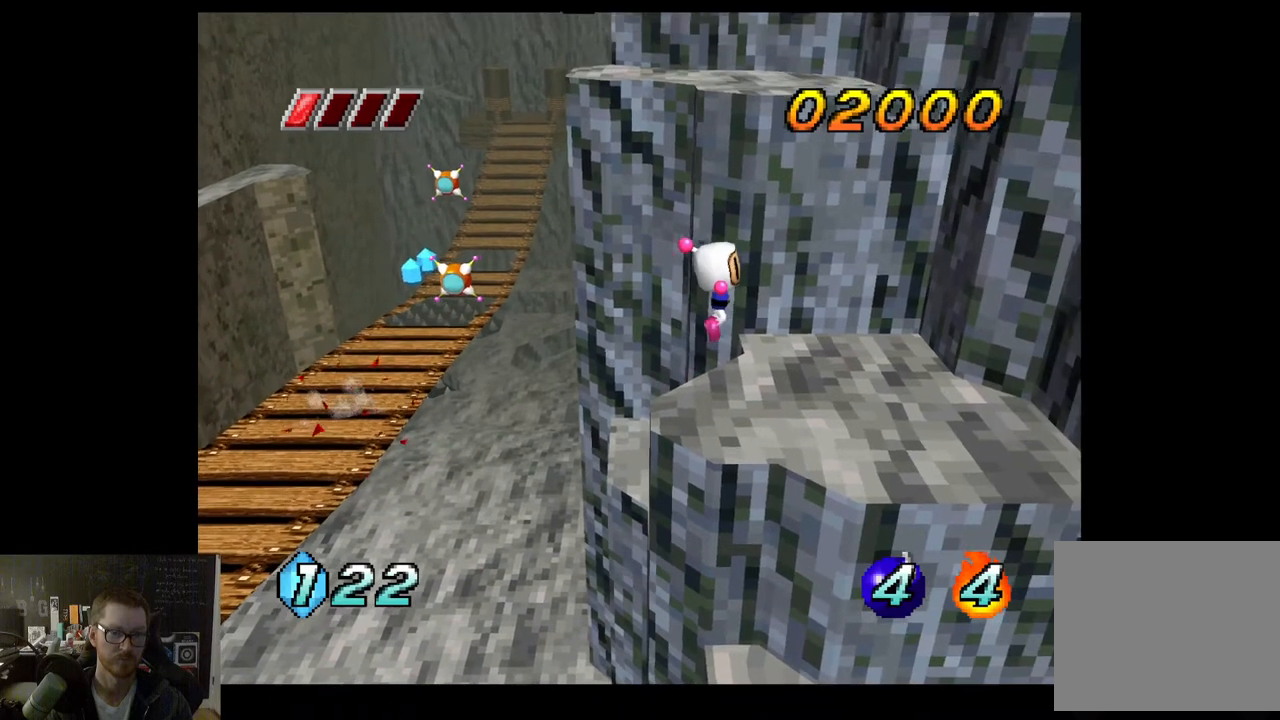
{"buttons": [], "left_stick": "up-left", "right_stick": "center", "events": [[317, "left_stick", "center"], [483, "left_stick", "up-left"]]}
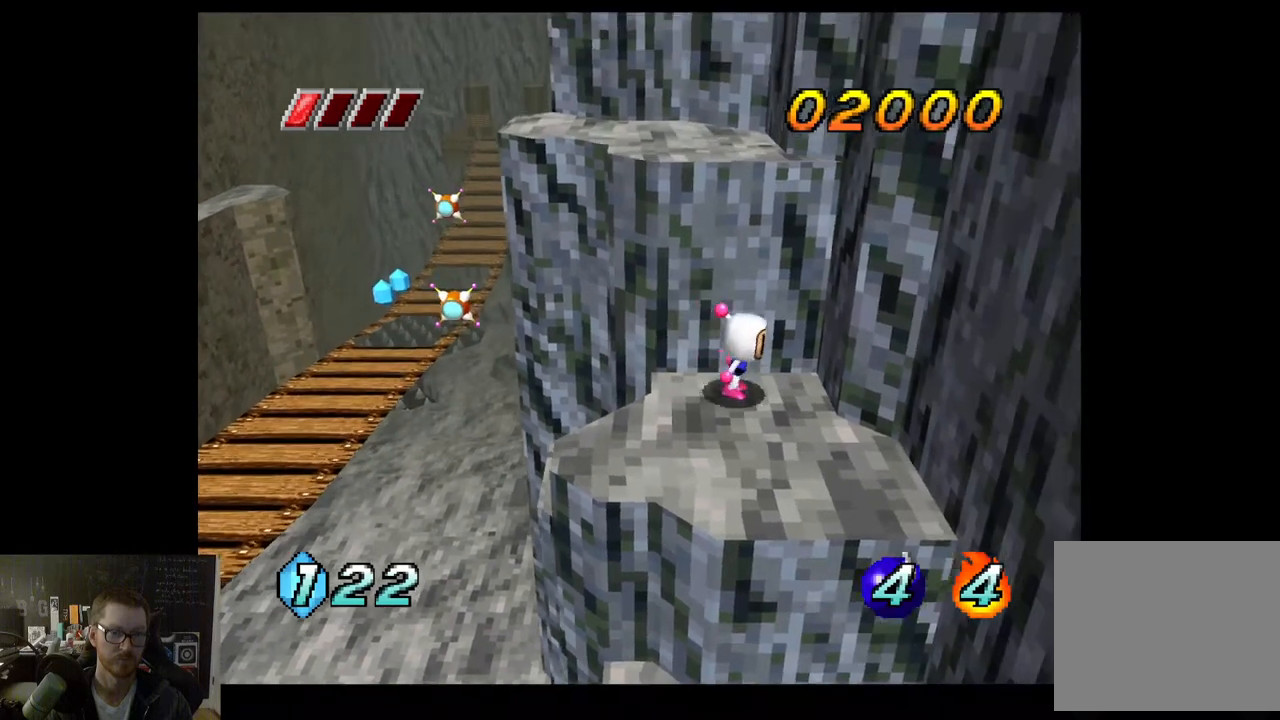
{"buttons": ["A"], "left_stick": "up", "right_stick": "center", "events": [[17, "A", "down"], [267, "left_stick", "up"]]}
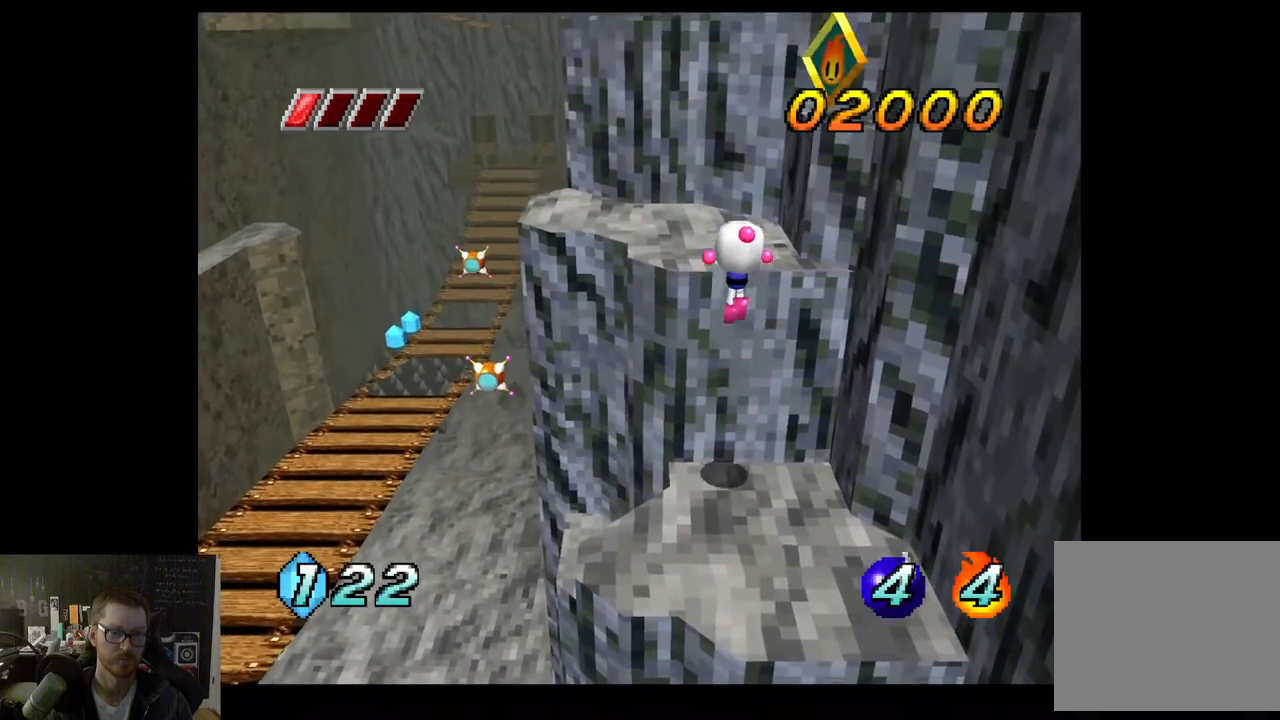
{"buttons": ["A"], "left_stick": "up", "right_stick": "center", "events": [[33, "A", "up"], [467, "A", "down"]]}
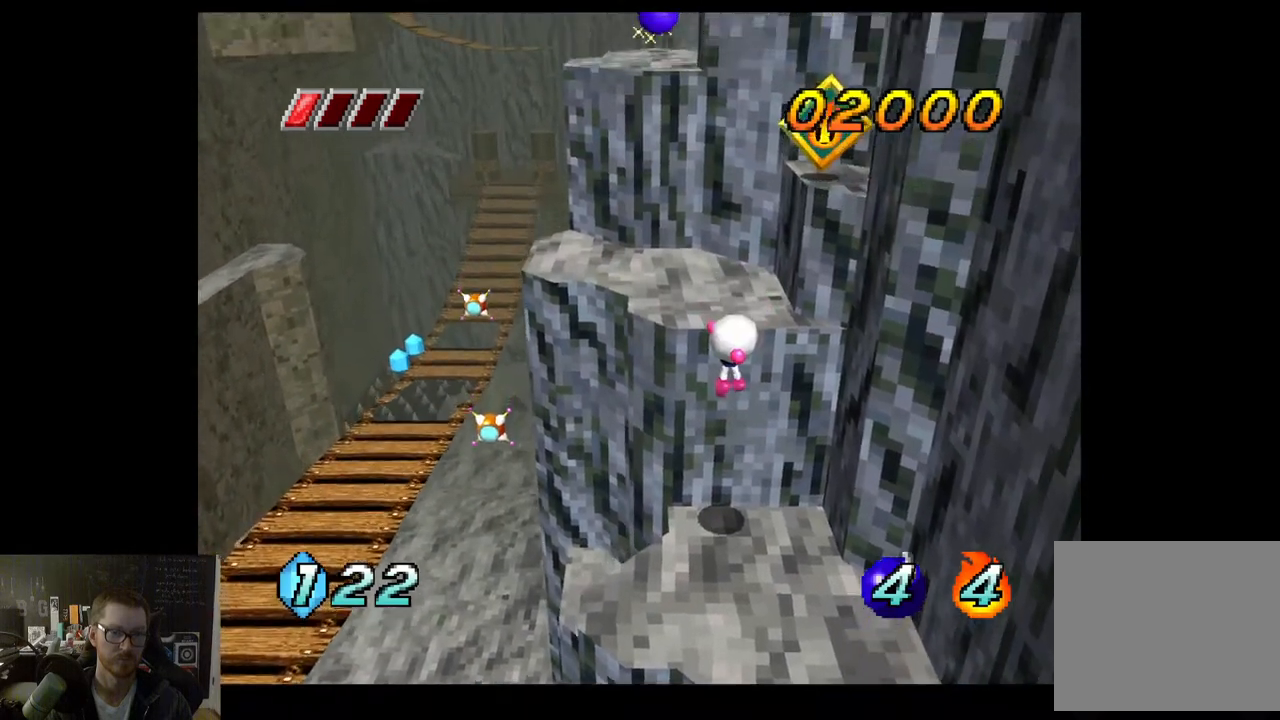
{"buttons": [], "left_stick": "up-right", "right_stick": "center", "events": [[100, "A", "up"], [467, "left_stick", "up-right"]]}
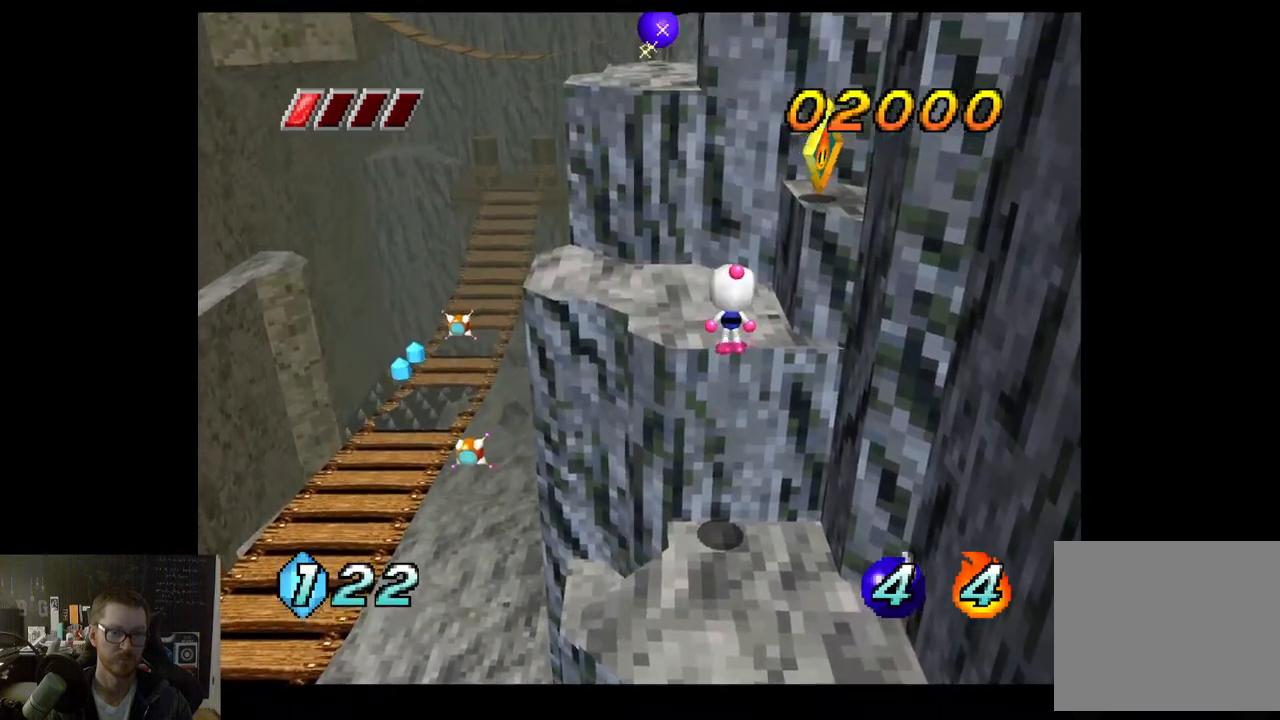
{"buttons": ["A"], "left_stick": "center", "right_stick": "center", "events": [[267, "A", "down"], [367, "left_stick", "center"]]}
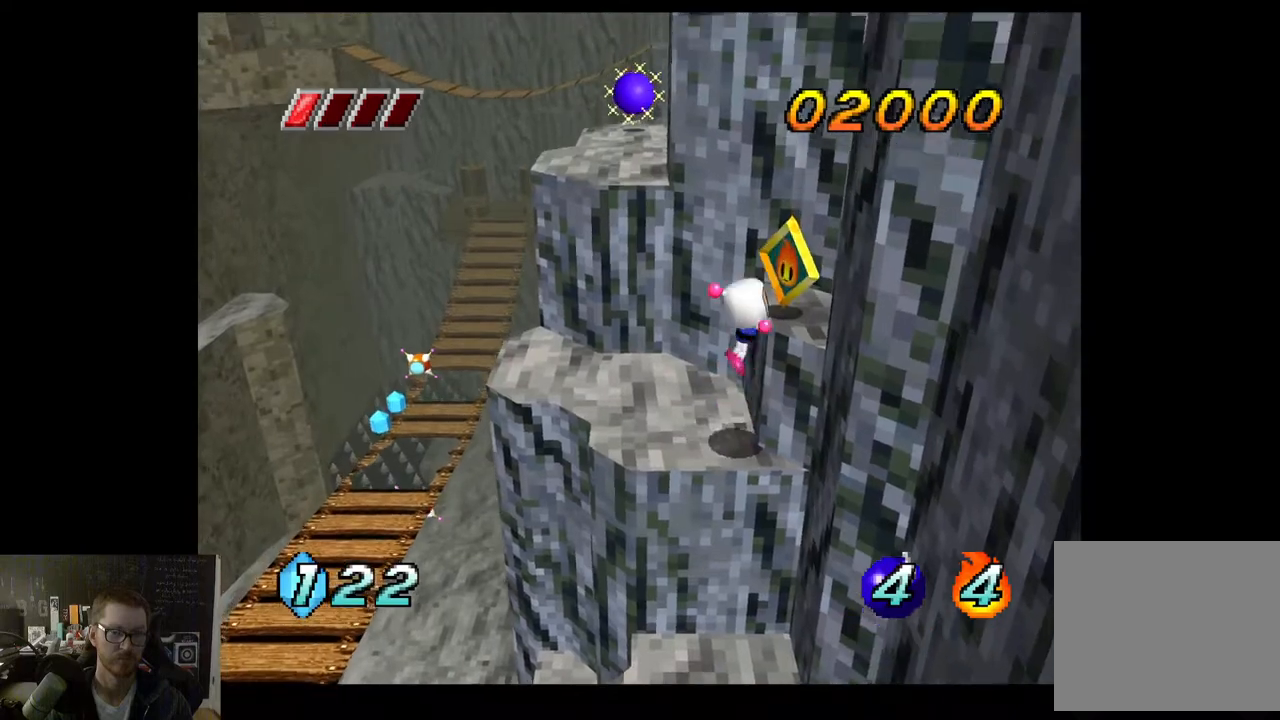
{"buttons": [], "left_stick": "up-left", "right_stick": "center", "events": [[167, "left_stick", "up-left"], [267, "A", "up"]]}
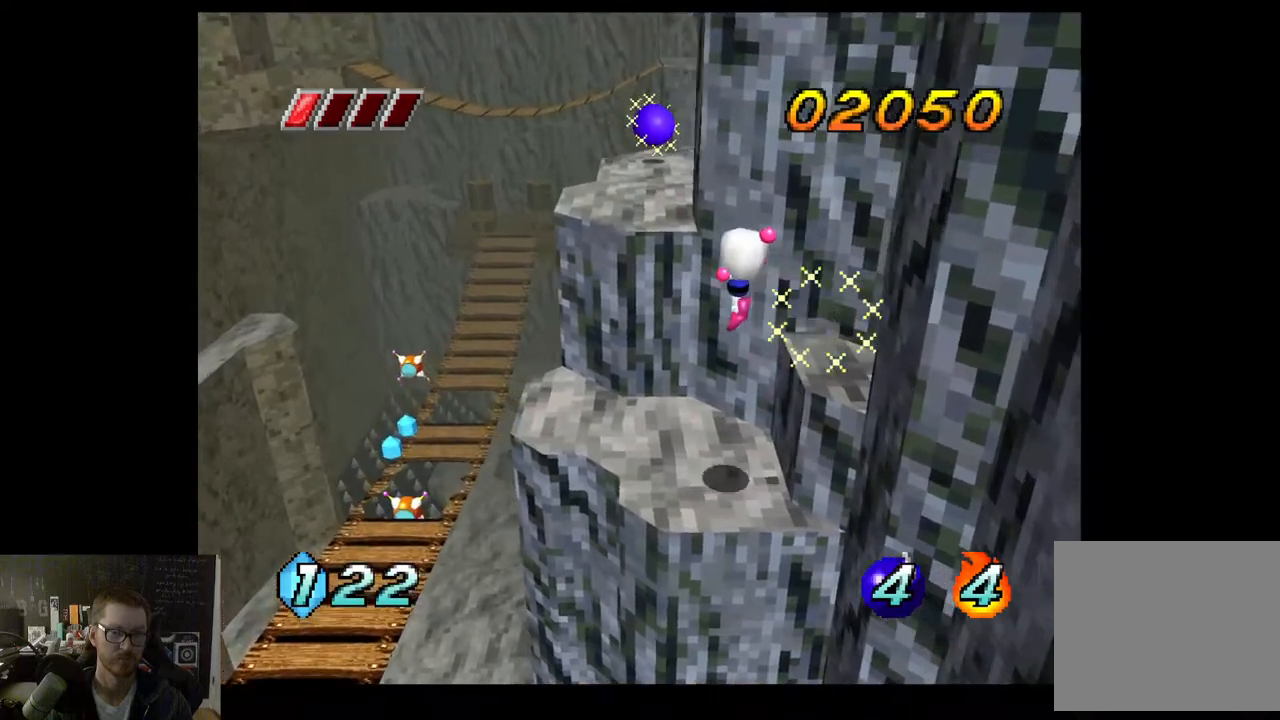
{"buttons": ["A"], "left_stick": "up", "right_stick": "center", "events": [[350, "left_stick", "up"], [400, "A", "down"]]}
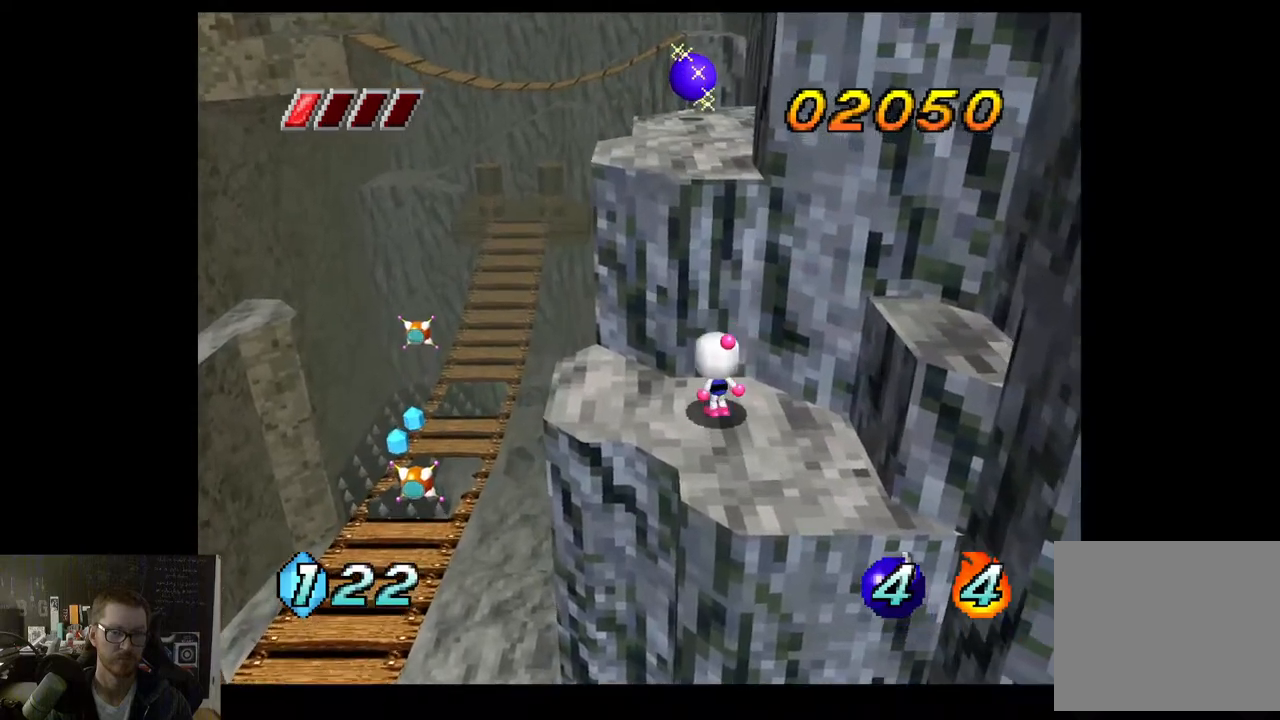
{"buttons": [], "left_stick": "up", "right_stick": "center", "events": [[400, "A", "up"]]}
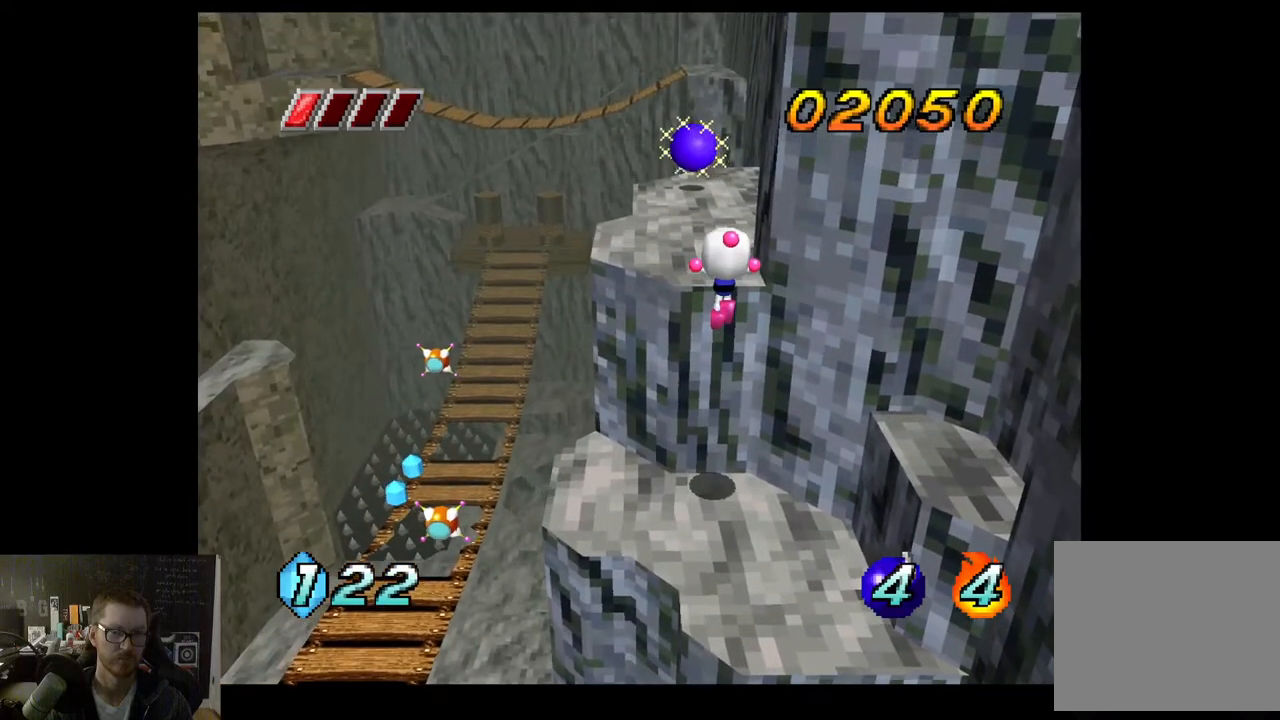
{"buttons": ["A"], "left_stick": "up", "right_stick": "center", "events": [[383, "A", "down"]]}
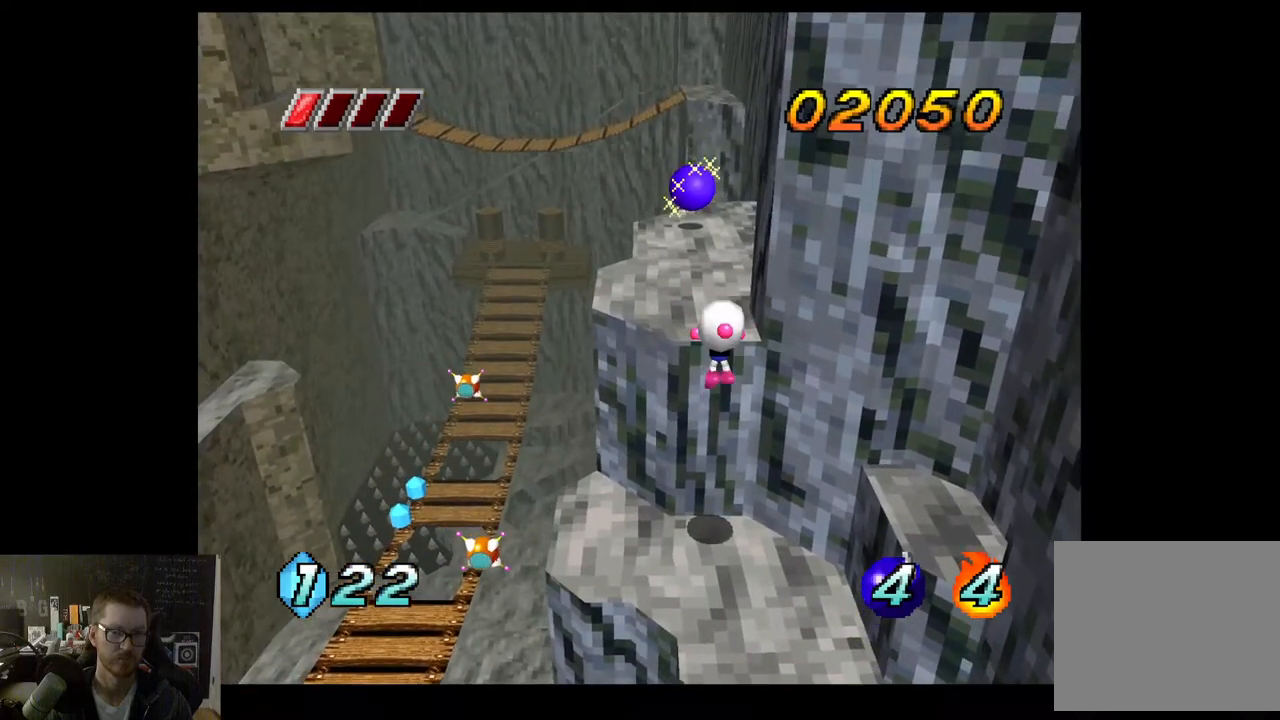
{"buttons": [], "left_stick": "up", "right_stick": "center", "events": [[17, "A", "up"]]}
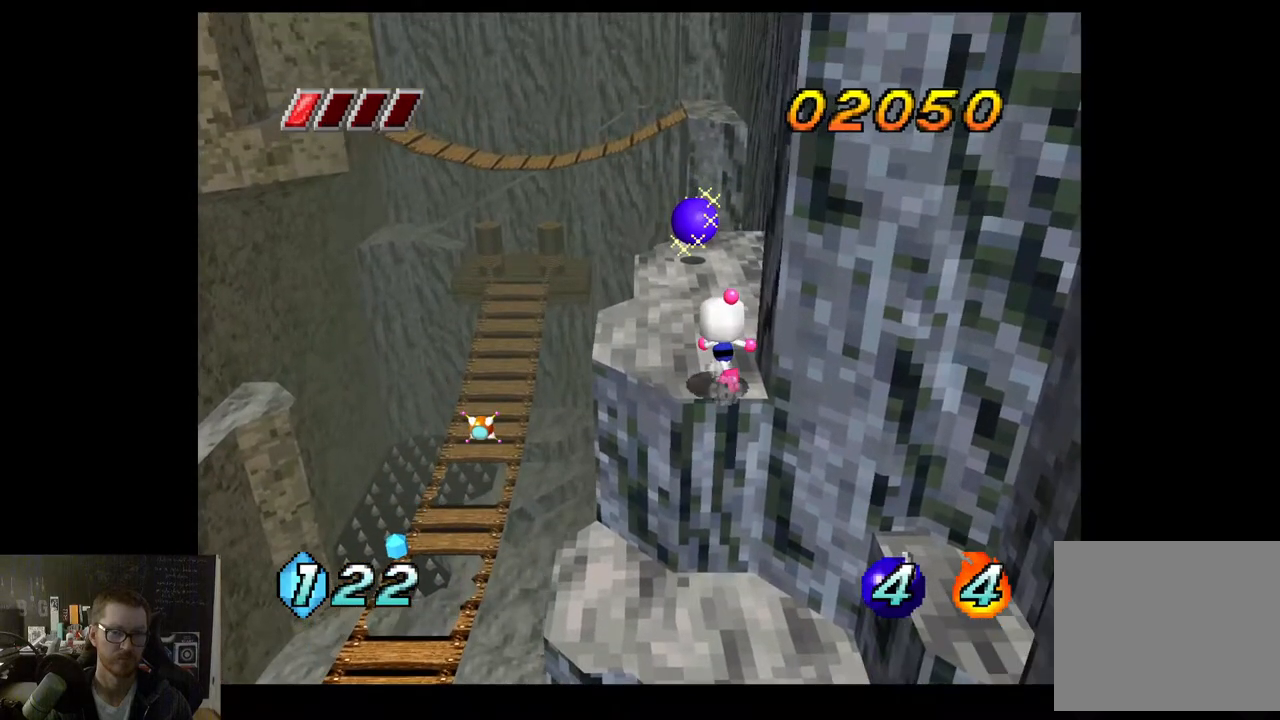
{"buttons": [], "left_stick": "up", "right_stick": "center", "events": []}
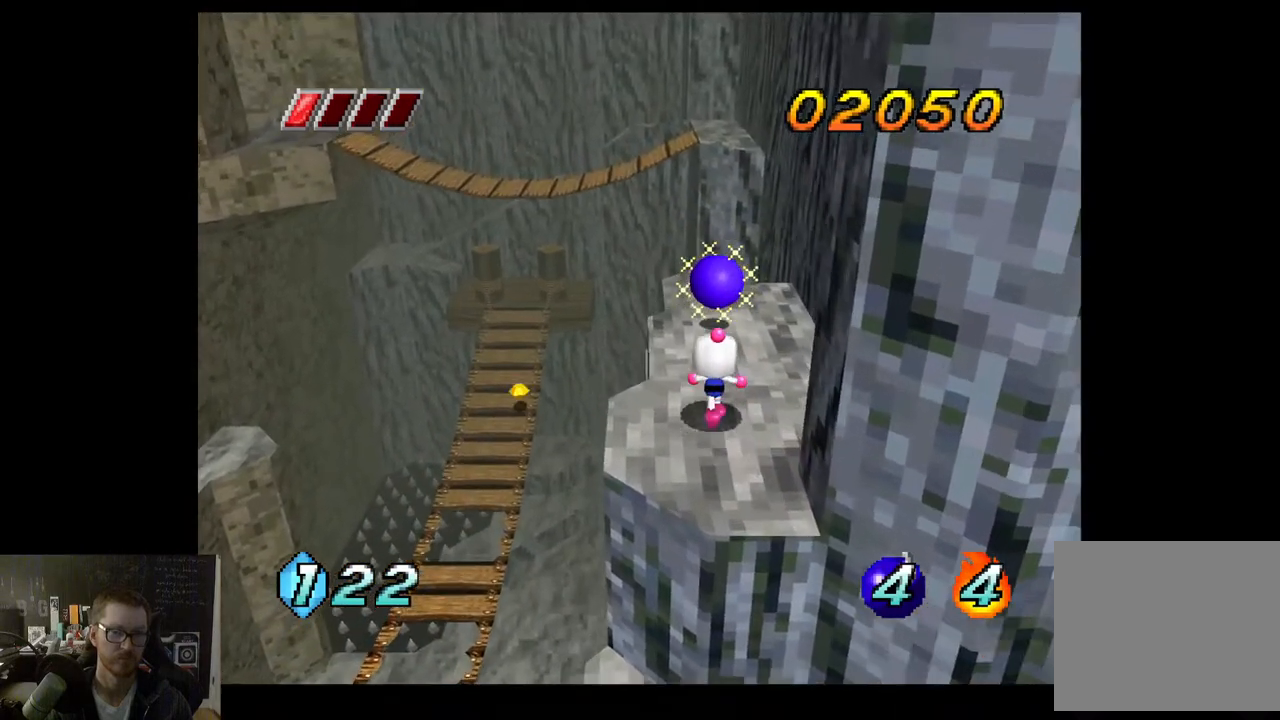
{"buttons": [], "left_stick": "up", "right_stick": "center", "events": []}
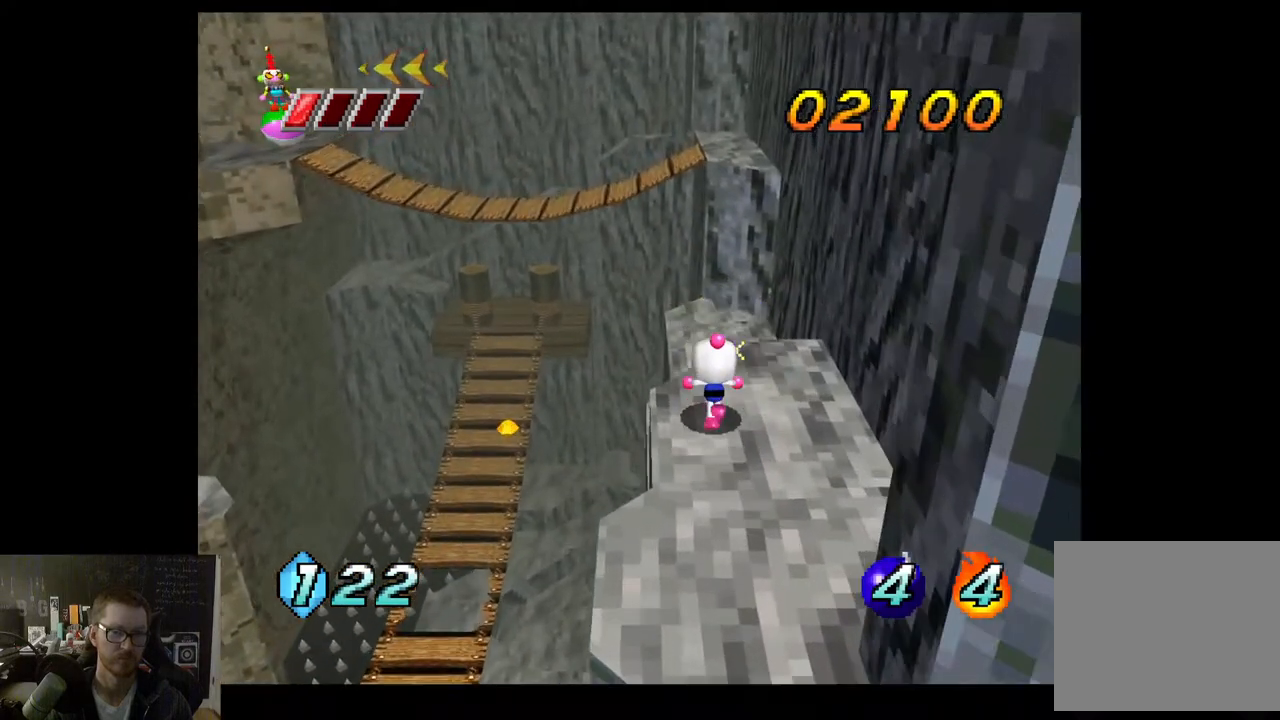
{"buttons": [], "left_stick": "up-right", "right_stick": "center", "events": [[17, "left_stick", "center"], [333, "left_stick", "right"], [433, "left_stick", "up-right"]]}
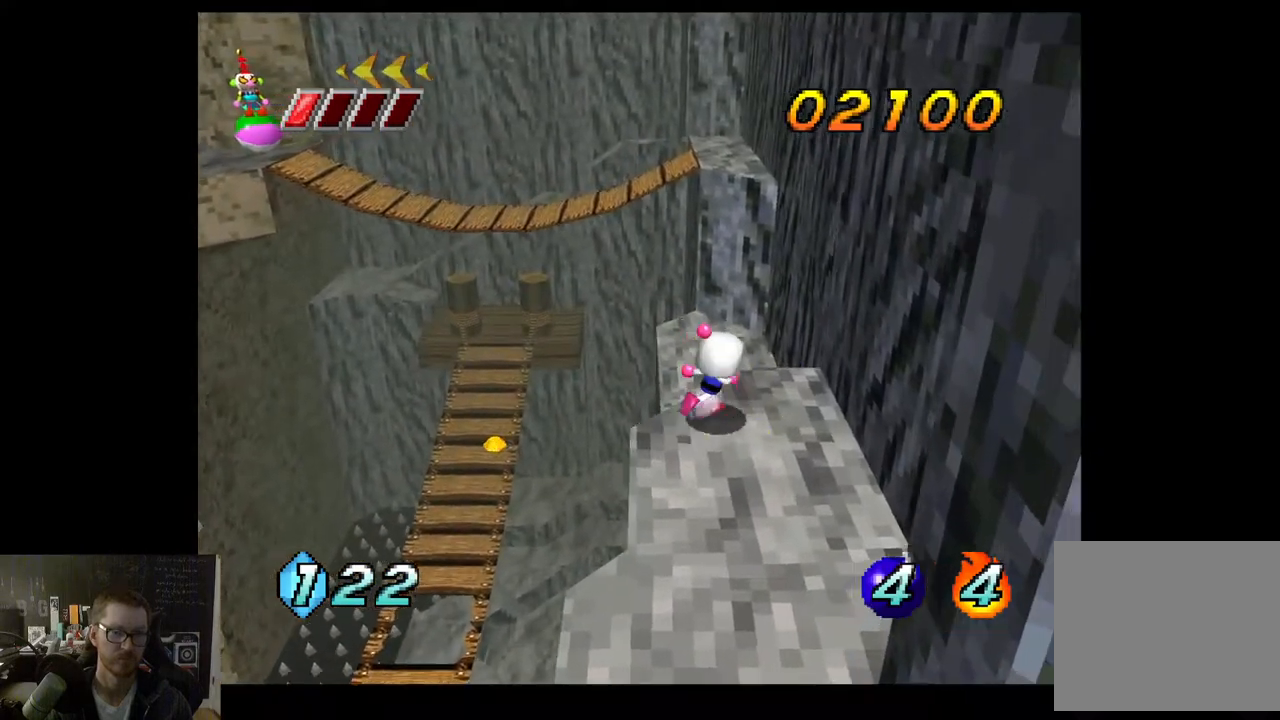
{"buttons": ["A"], "left_stick": "up", "right_stick": "center", "events": [[83, "left_stick", "up"], [200, "A", "down"]]}
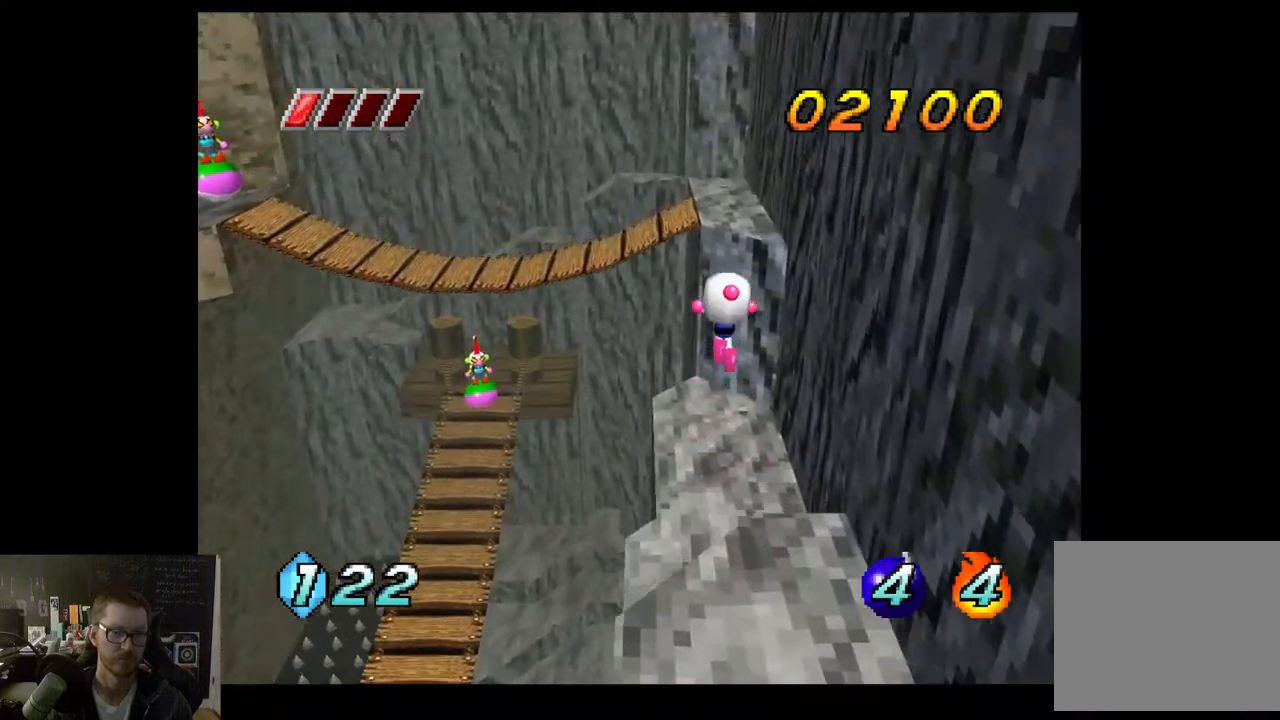
{"buttons": [], "left_stick": "center", "right_stick": "center", "events": [[17, "A", "up"], [333, "left_stick", "center"]]}
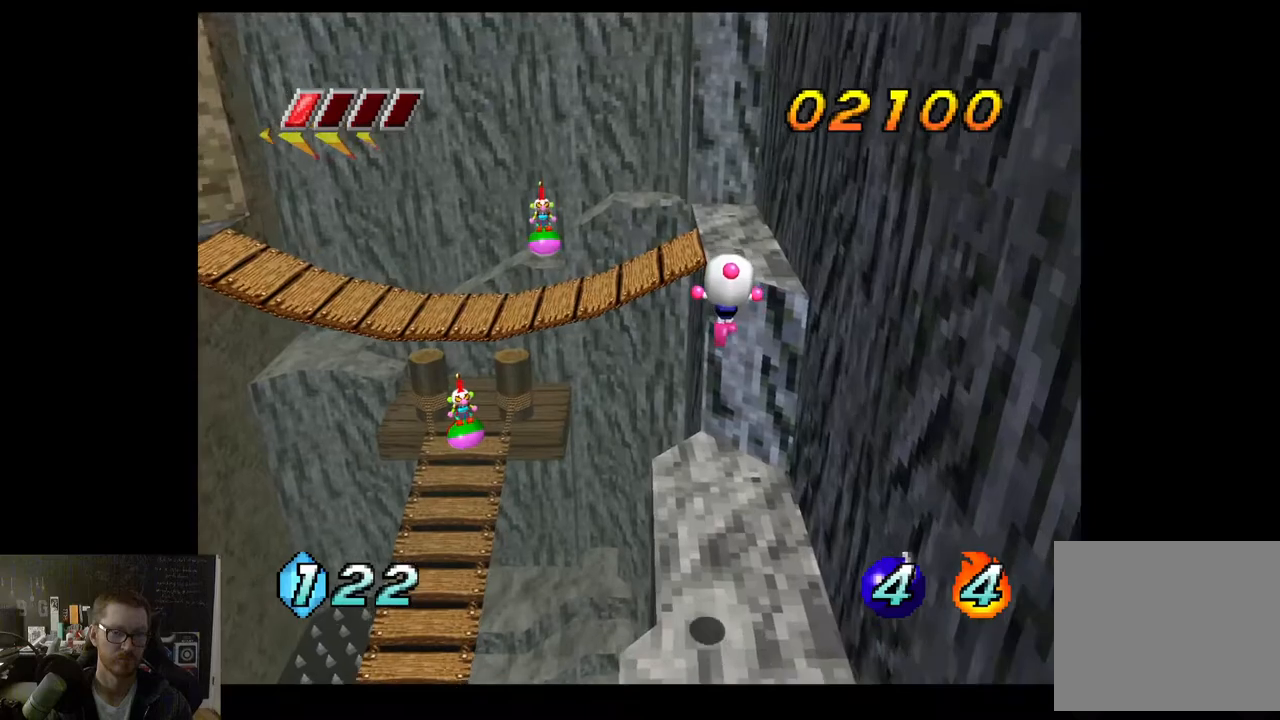
{"buttons": [], "left_stick": "center", "right_stick": "center", "events": []}
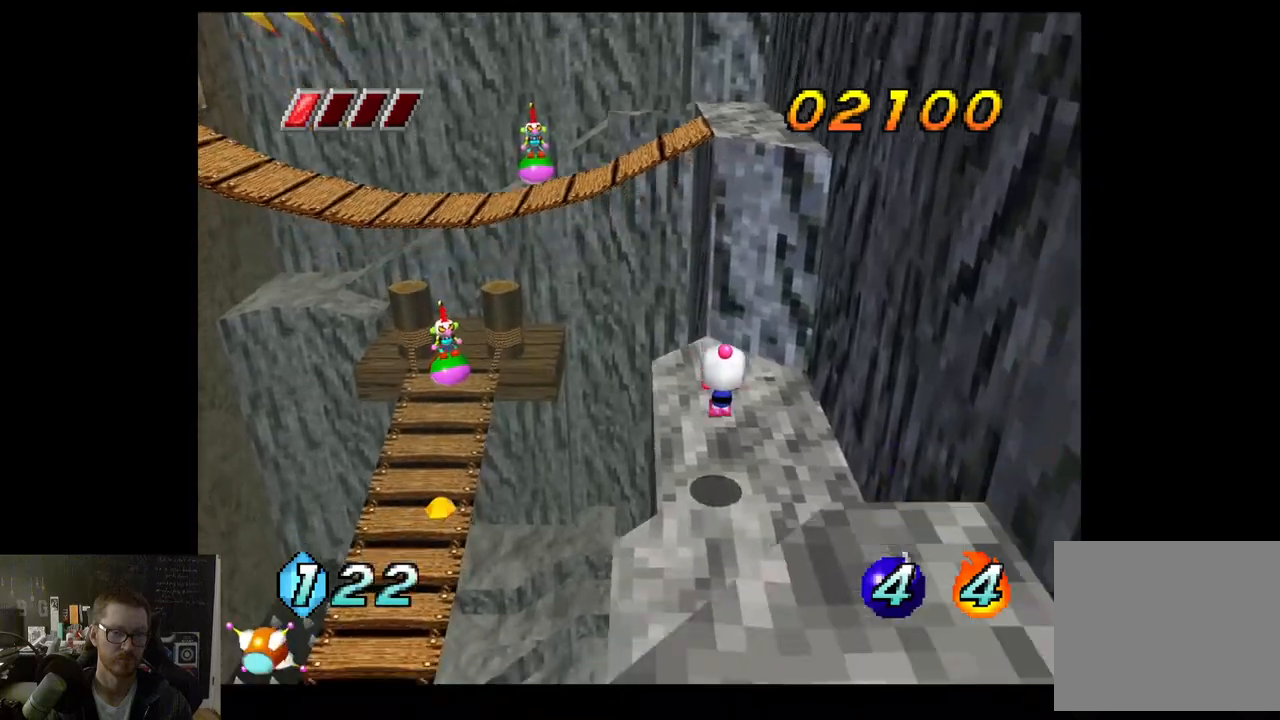
{"buttons": [], "left_stick": "down", "right_stick": "center", "events": [[483, "left_stick", "down"]]}
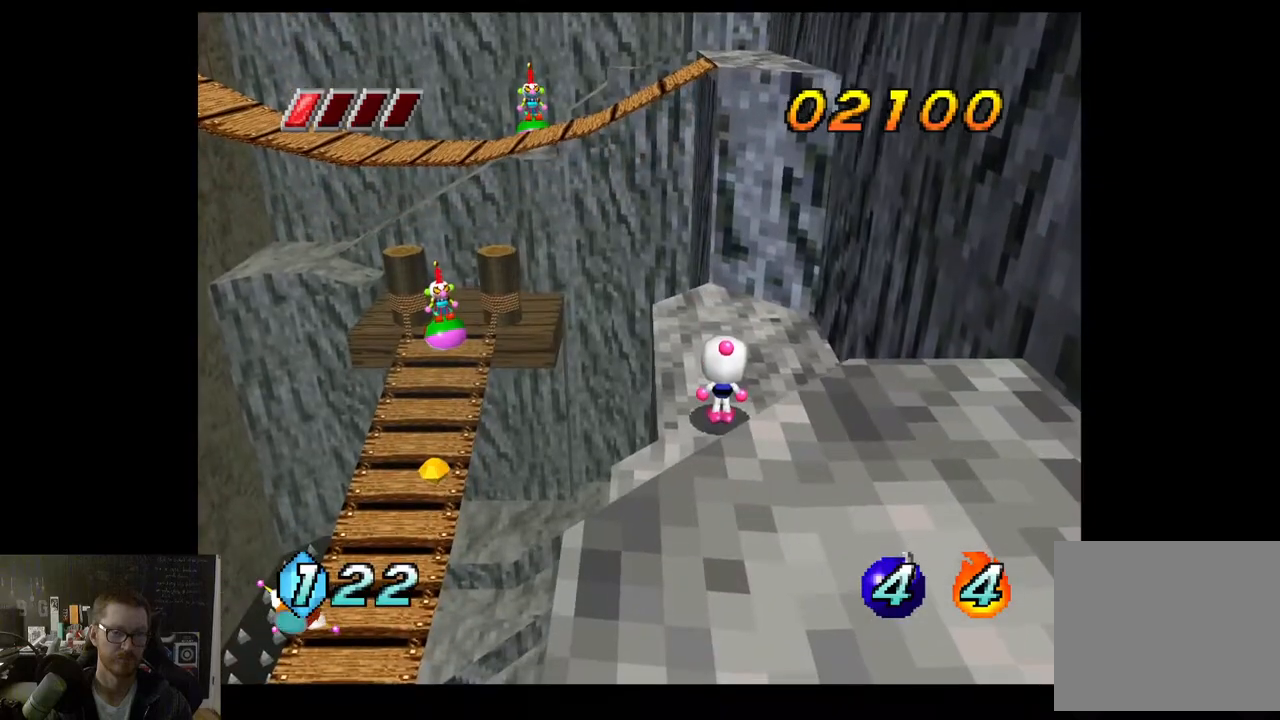
{"buttons": ["A"], "left_stick": "down-right", "right_stick": "center", "events": [[217, "A", "down"], [417, "left_stick", "down-right"]]}
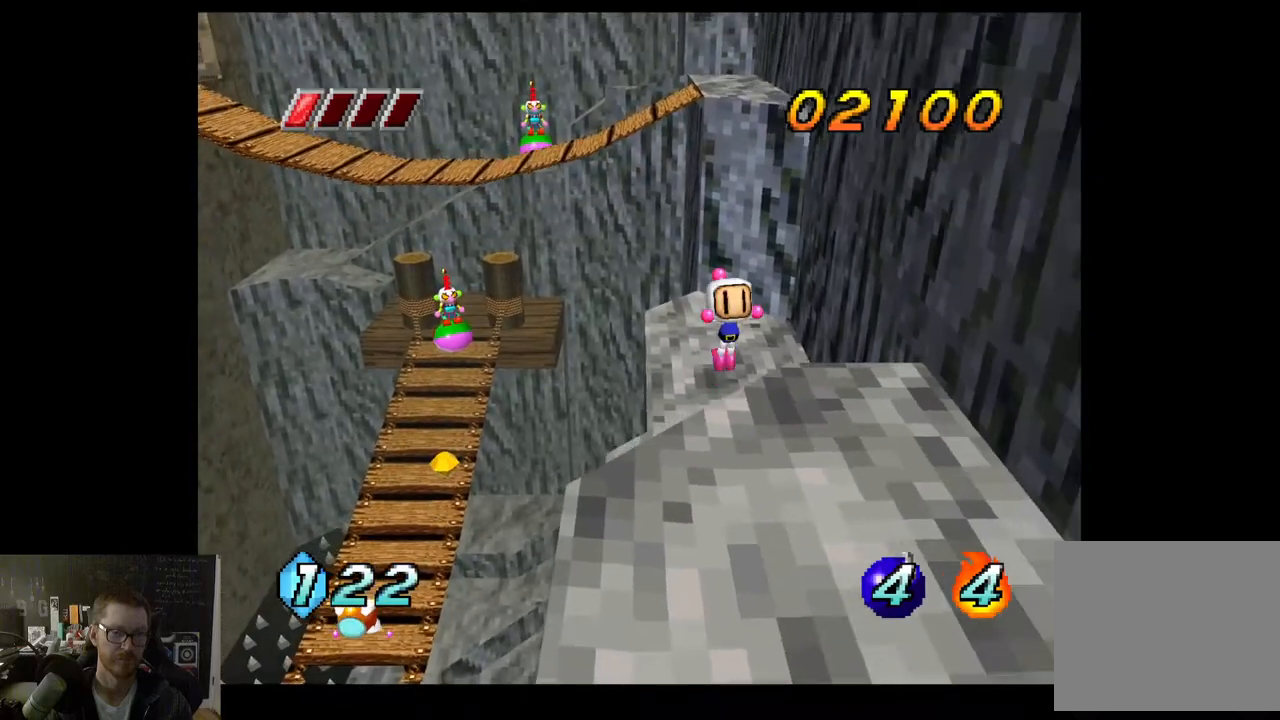
{"buttons": [], "left_stick": "down", "right_stick": "center", "events": [[317, "A", "up"], [317, "left_stick", "down"]]}
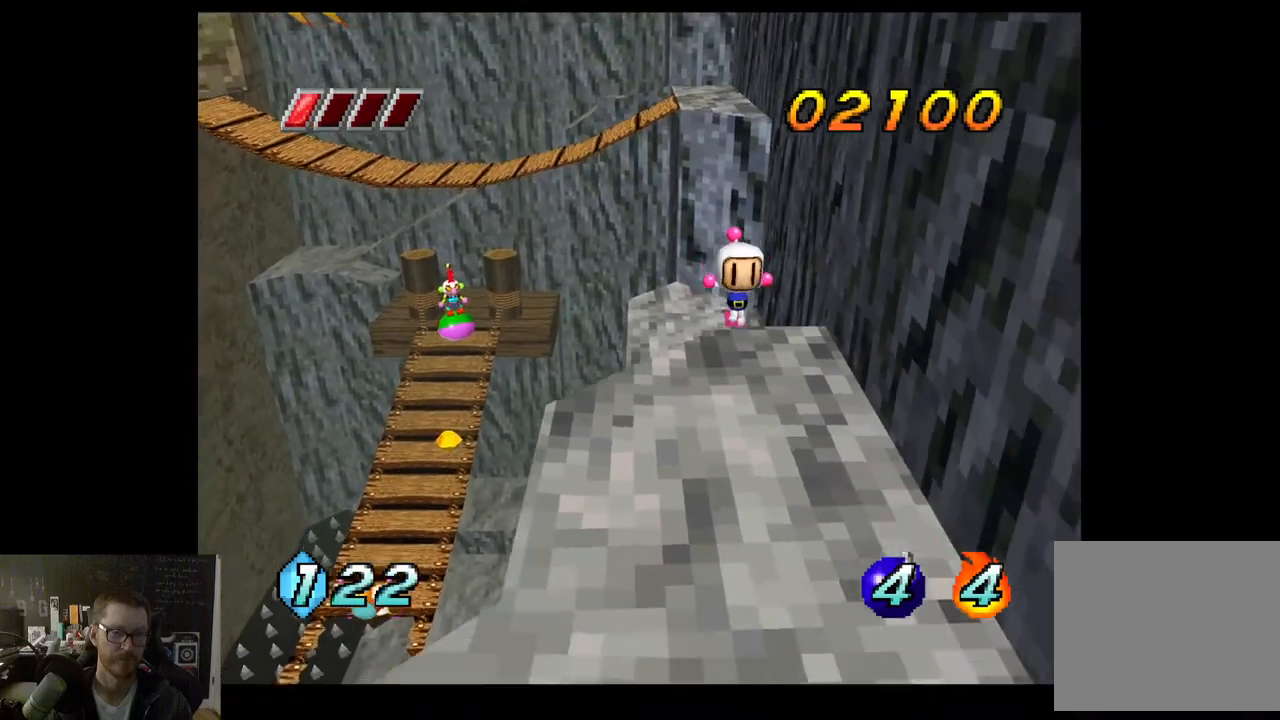
{"buttons": ["A"], "left_stick": "down", "right_stick": "center", "events": [[400, "A", "down"]]}
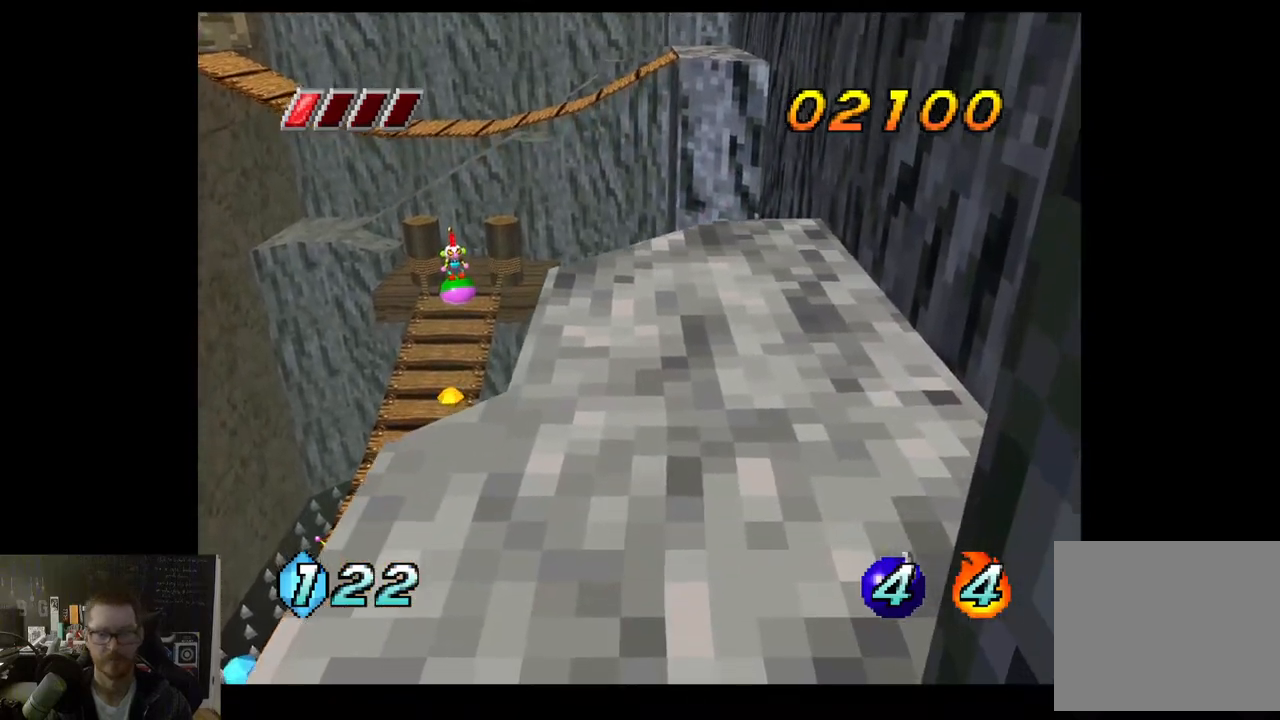
{"buttons": ["A"], "left_stick": "down", "right_stick": "center", "events": []}
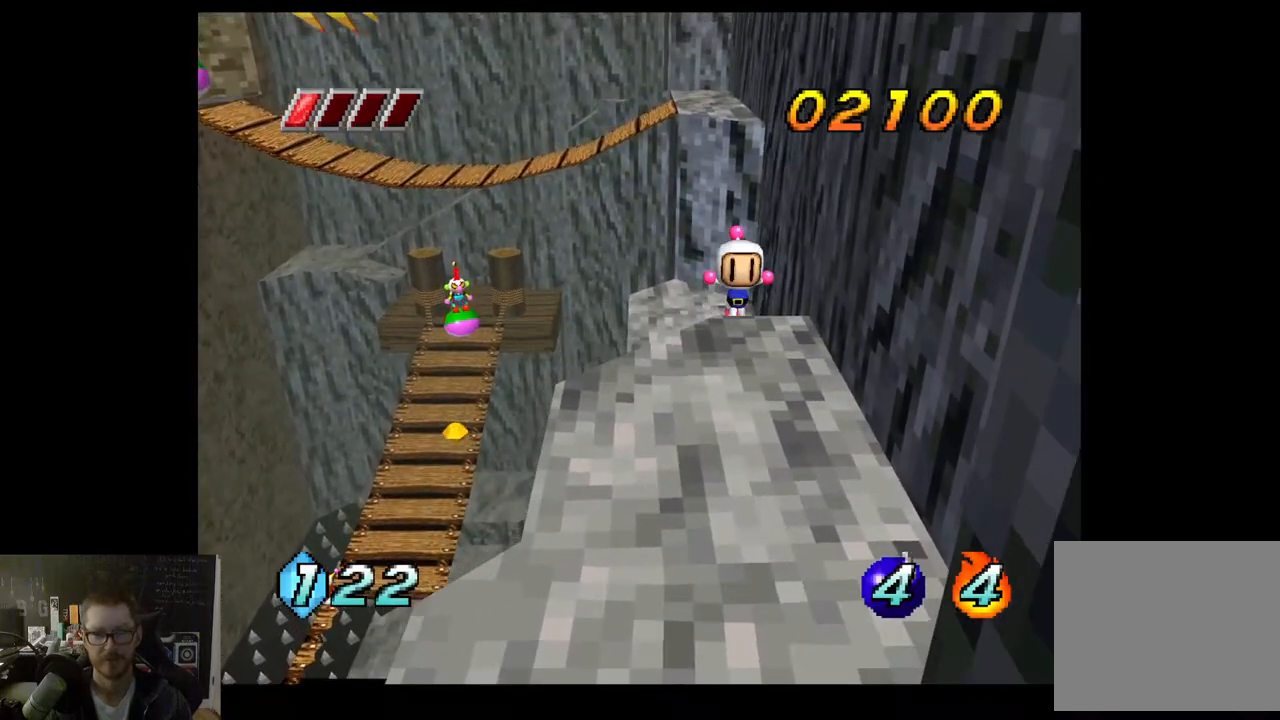
{"buttons": ["A"], "left_stick": "down", "right_stick": "center", "events": [[83, "A", "up"], [367, "A", "down"]]}
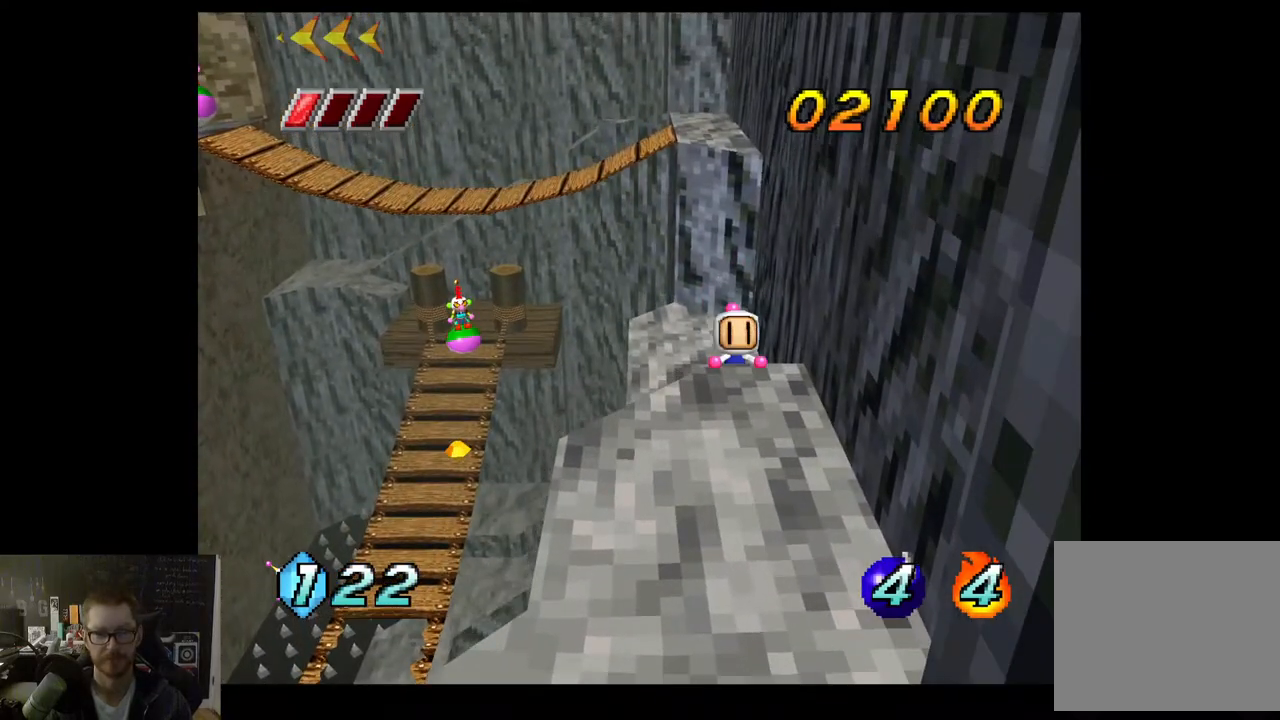
{"buttons": [], "left_stick": "down", "right_stick": "center", "events": [[17, "A", "up"]]}